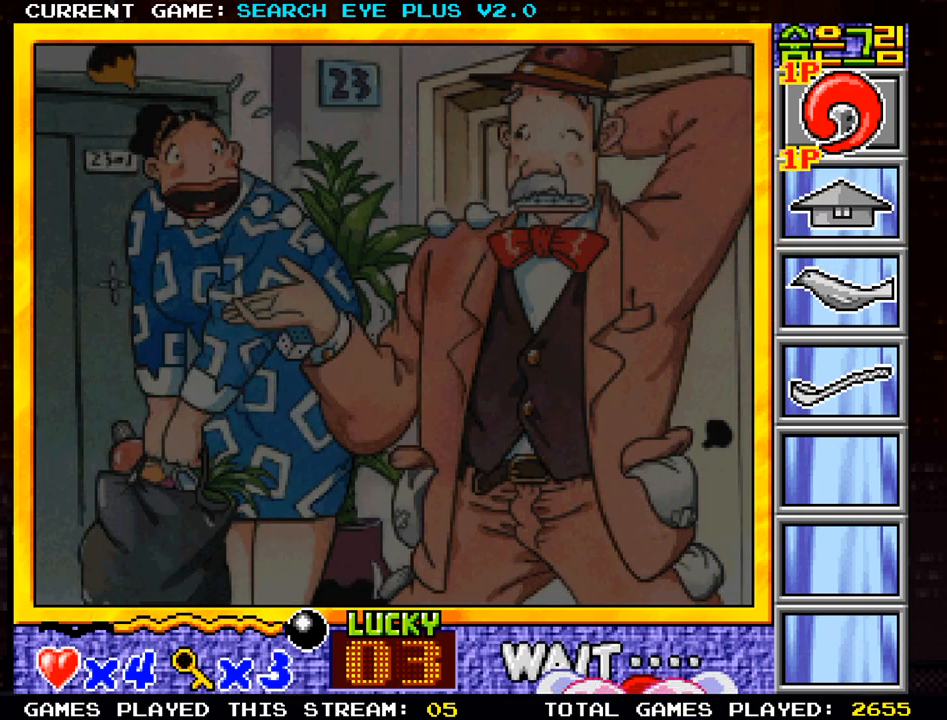
Gameplay with a controller (arcade stick); each line is a JSON object with the inputs held at the frame after it. "events" lists button and stick changes between this image and that frame as [ms after this image, input, new state], when the widget could be followed in between. Not read: L3 R3.
{"buttons": [], "left_stick": "center", "events": []}
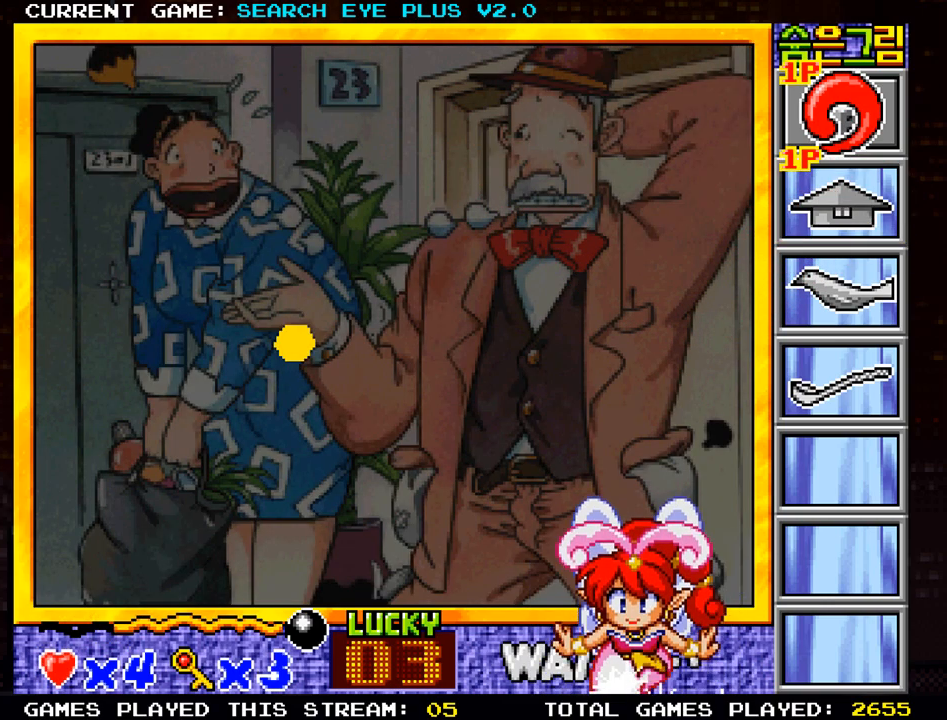
{"buttons": [], "left_stick": "center", "events": []}
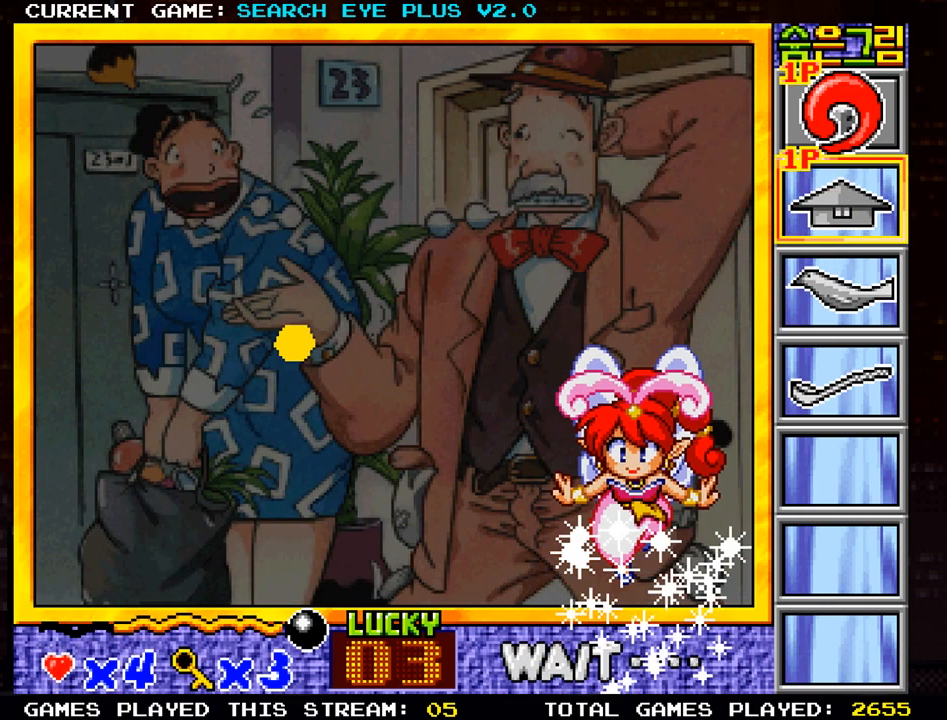
{"buttons": [], "left_stick": "center", "events": []}
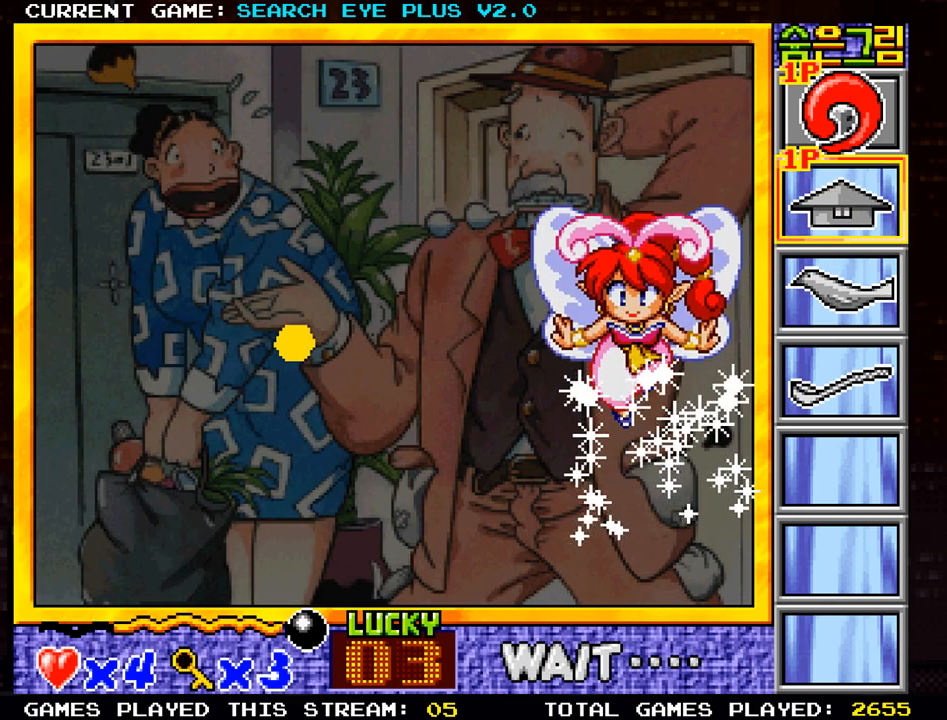
{"buttons": [], "left_stick": "center", "events": []}
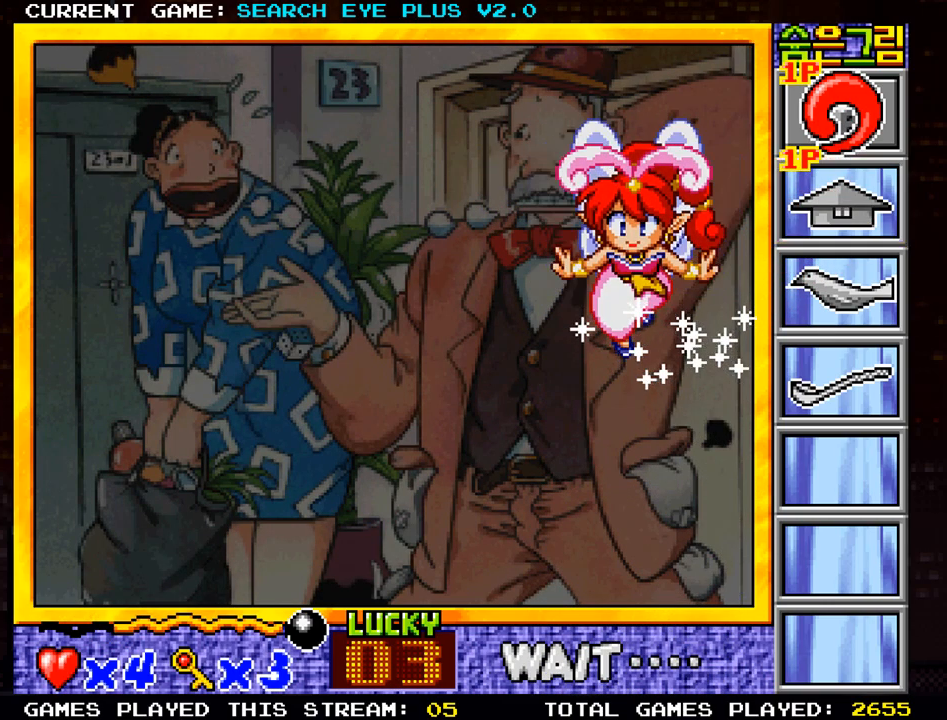
{"buttons": [], "left_stick": "center", "events": []}
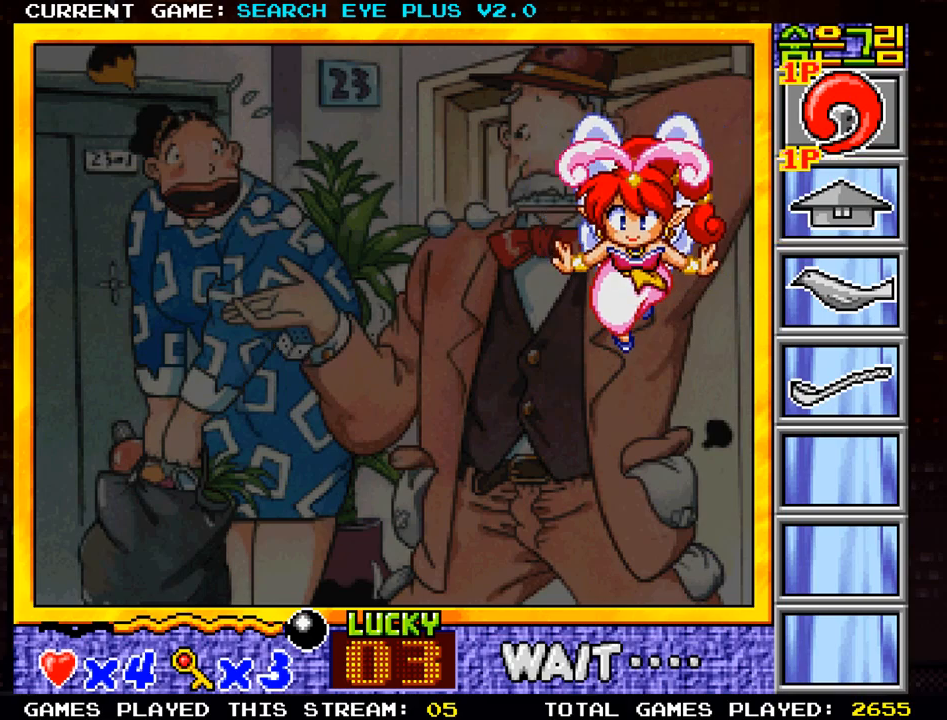
{"buttons": [], "left_stick": "center", "events": []}
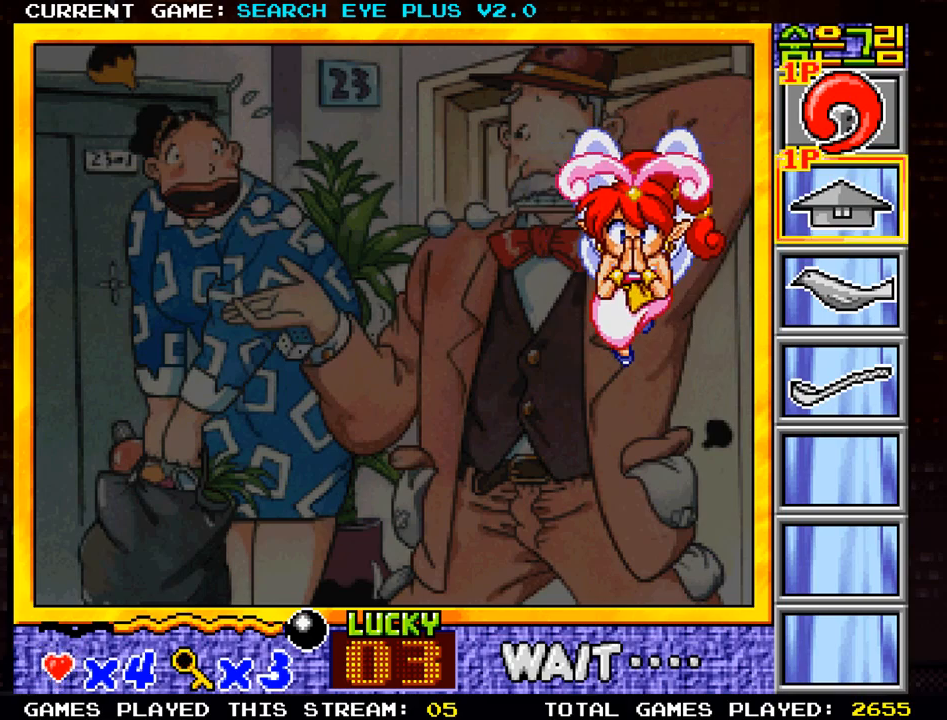
{"buttons": [], "left_stick": "center", "events": []}
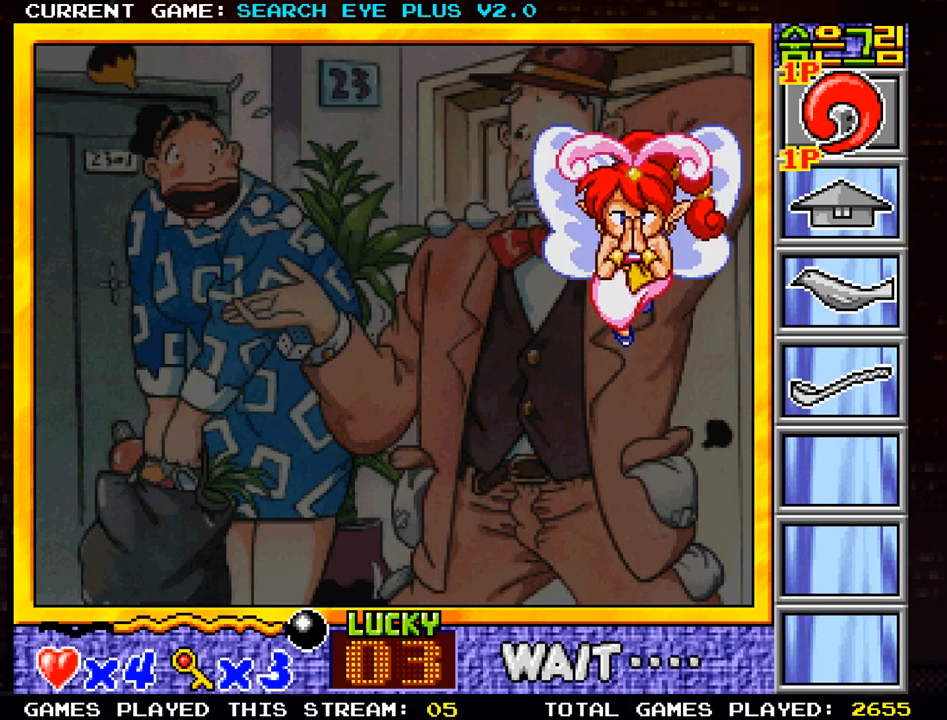
{"buttons": [], "left_stick": "center", "events": []}
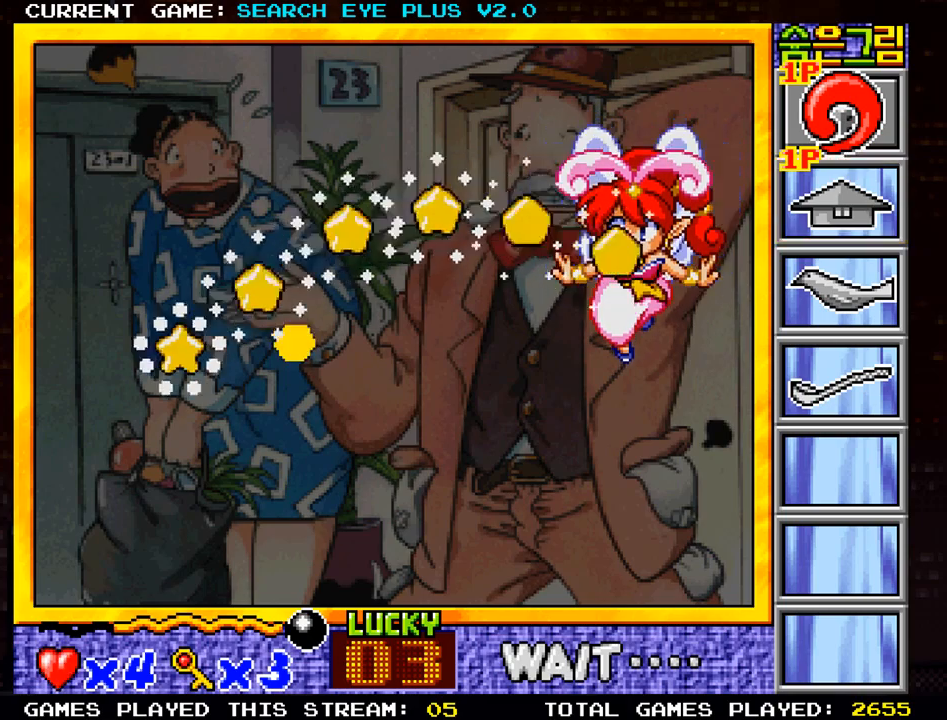
{"buttons": [], "left_stick": "center", "events": []}
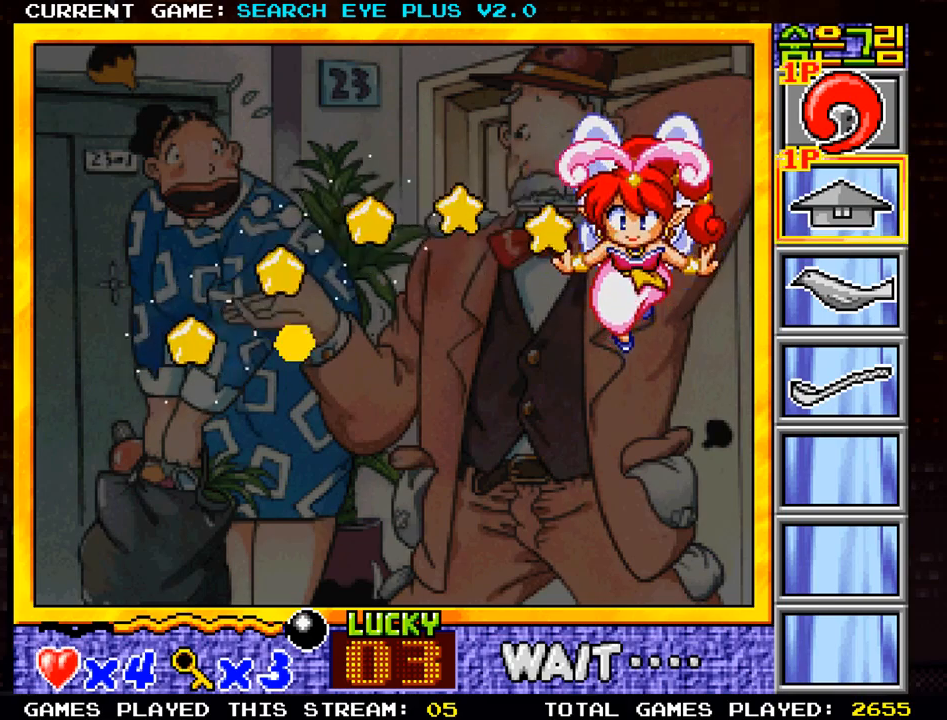
{"buttons": [], "left_stick": "center", "events": []}
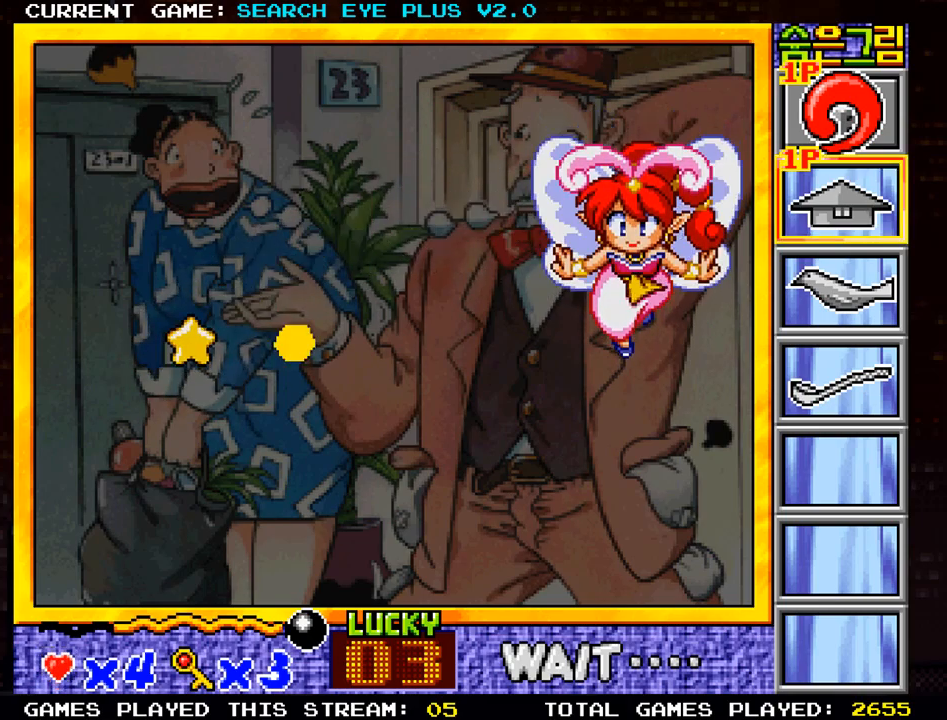
{"buttons": [], "left_stick": "left", "events": [[184, "left_stick", "left"]]}
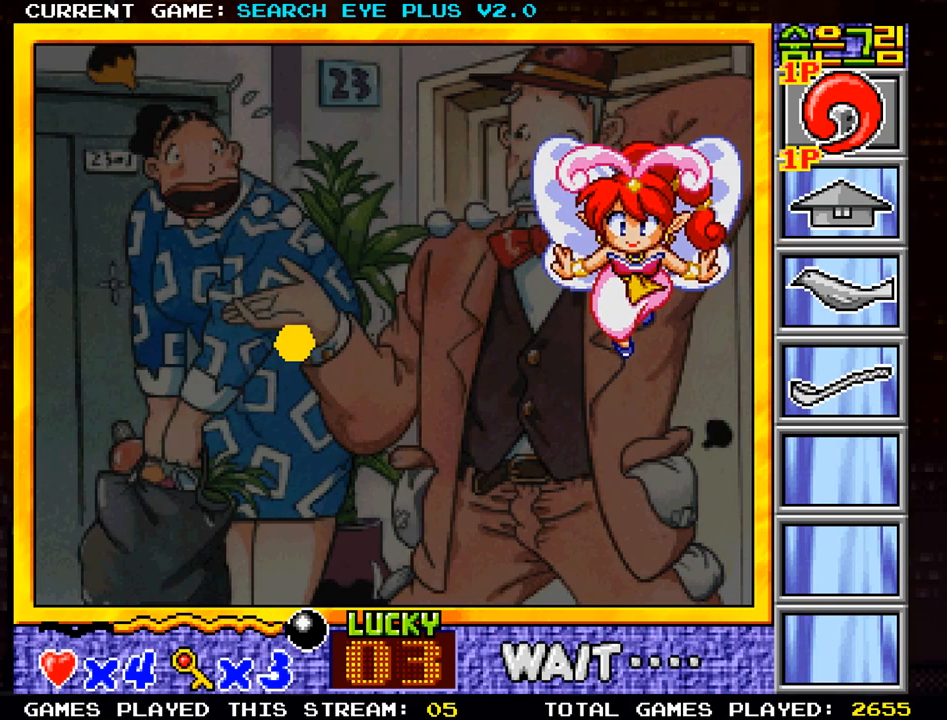
{"buttons": [], "left_stick": "left", "events": []}
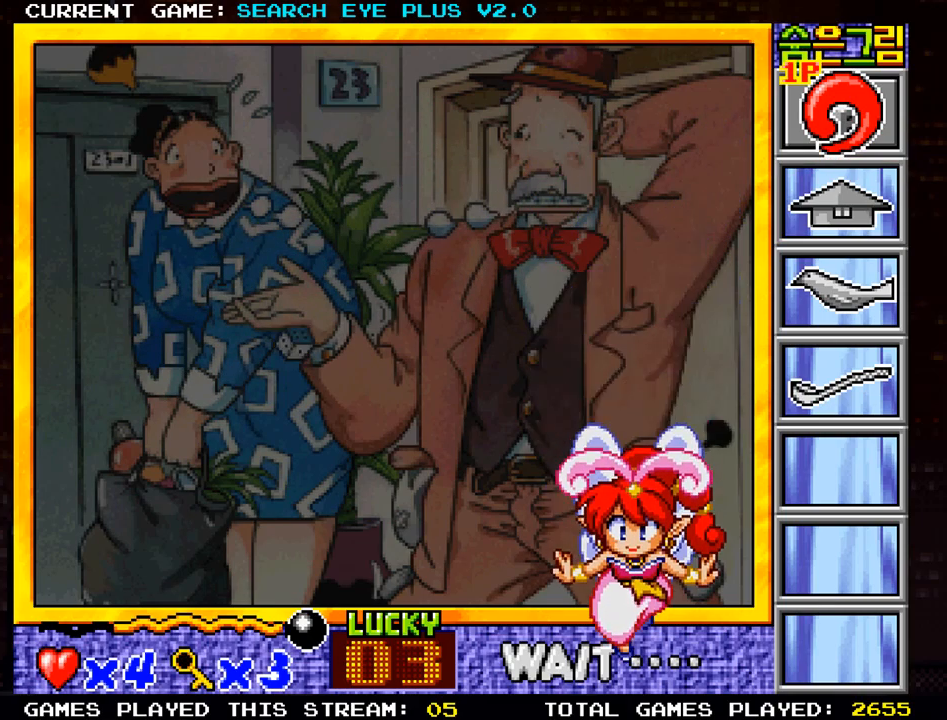
{"buttons": [], "left_stick": "left", "events": []}
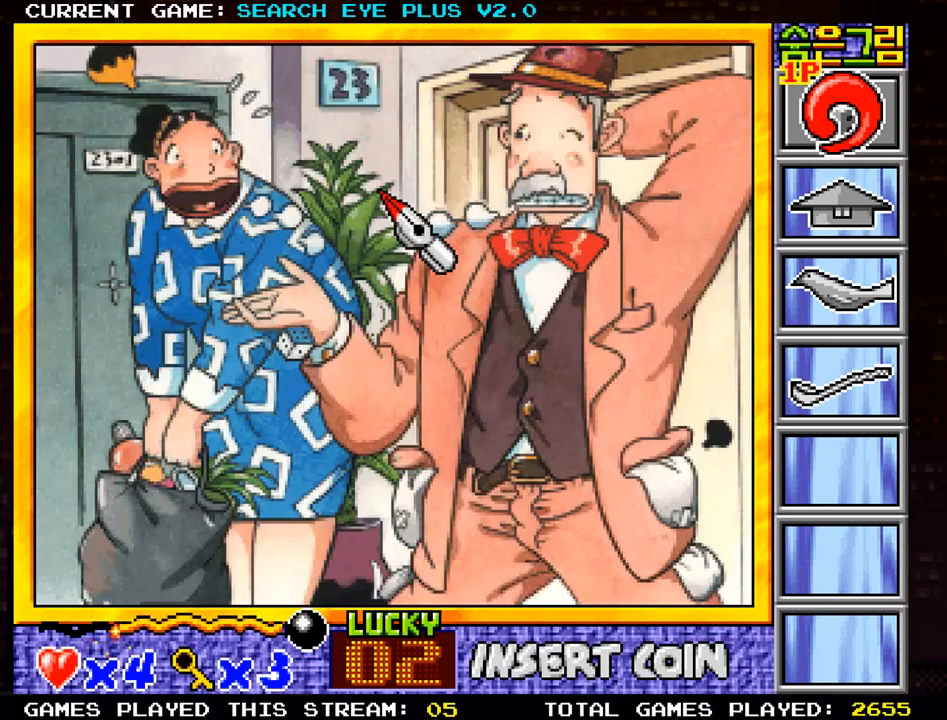
{"buttons": [], "left_stick": "down", "events": [[433, "left_stick", "down"]]}
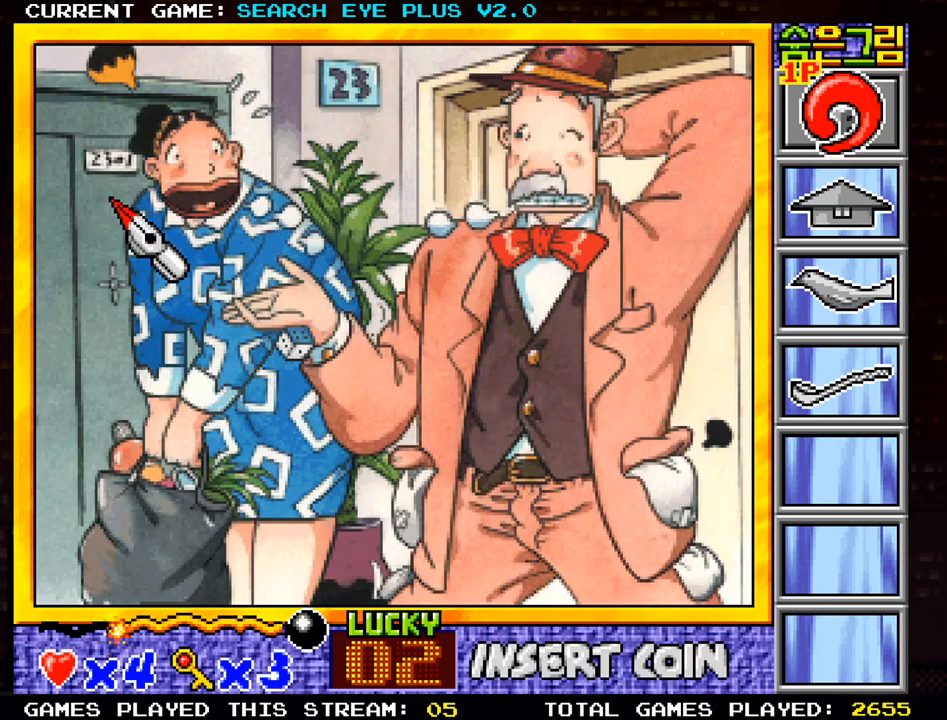
{"buttons": [], "left_stick": "down", "events": [[50, "left_stick", "down-right"], [267, "left_stick", "center"], [384, "left_stick", "down"]]}
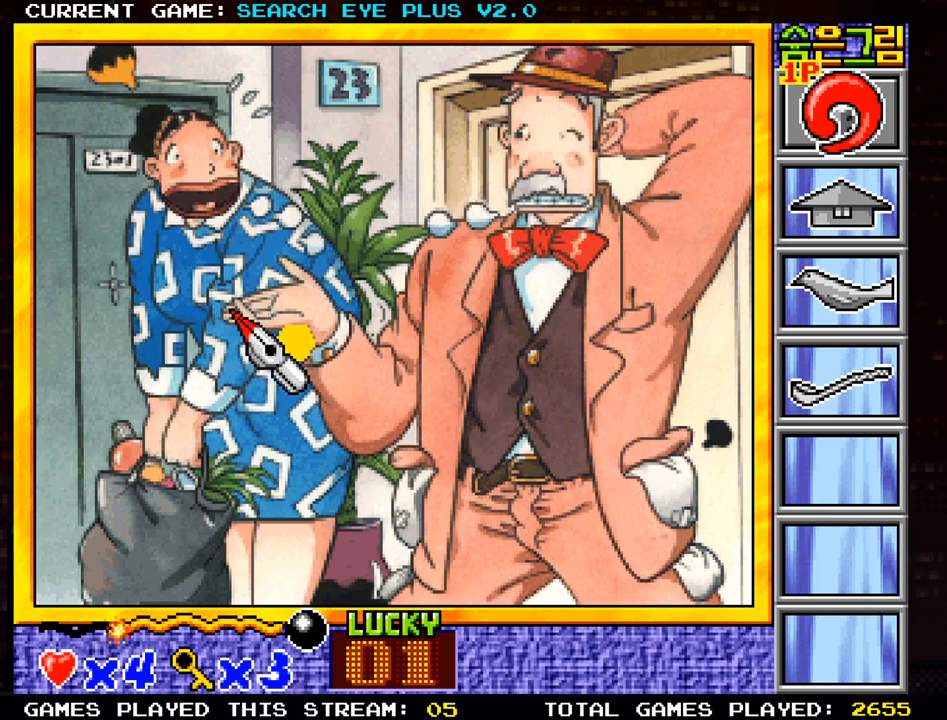
{"buttons": [], "left_stick": "right", "events": [[83, "left_stick", "left"], [267, "left_stick", "center"], [500, "left_stick", "right"]]}
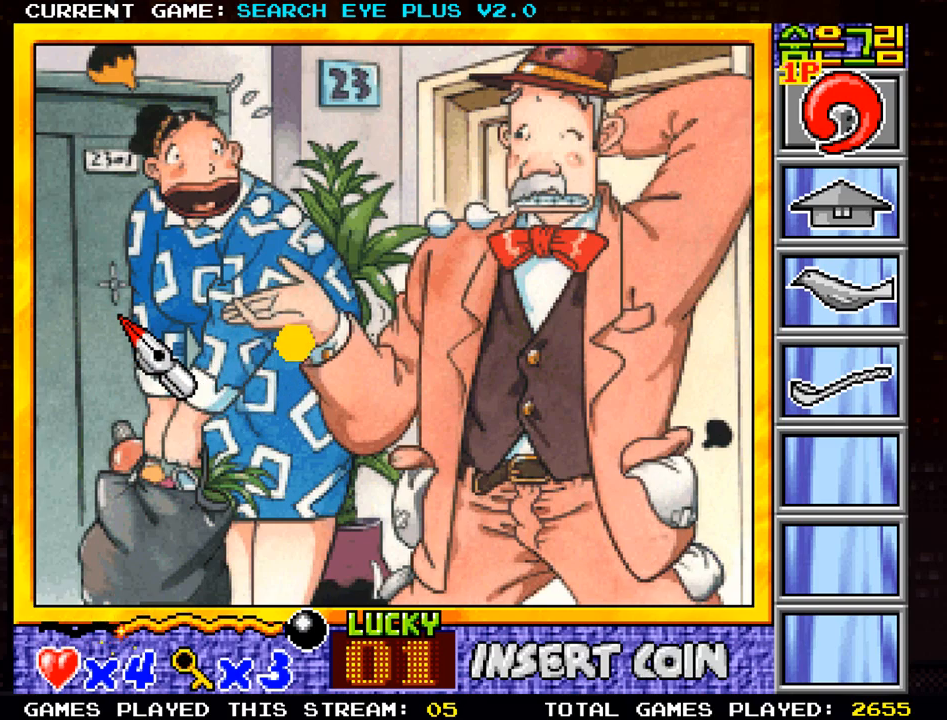
{"buttons": [], "left_stick": "center", "events": [[17, "left_stick", "down-right"], [150, "left_stick", "center"], [367, "SQUARE", "down"], [451, "SQUARE", "up"]]}
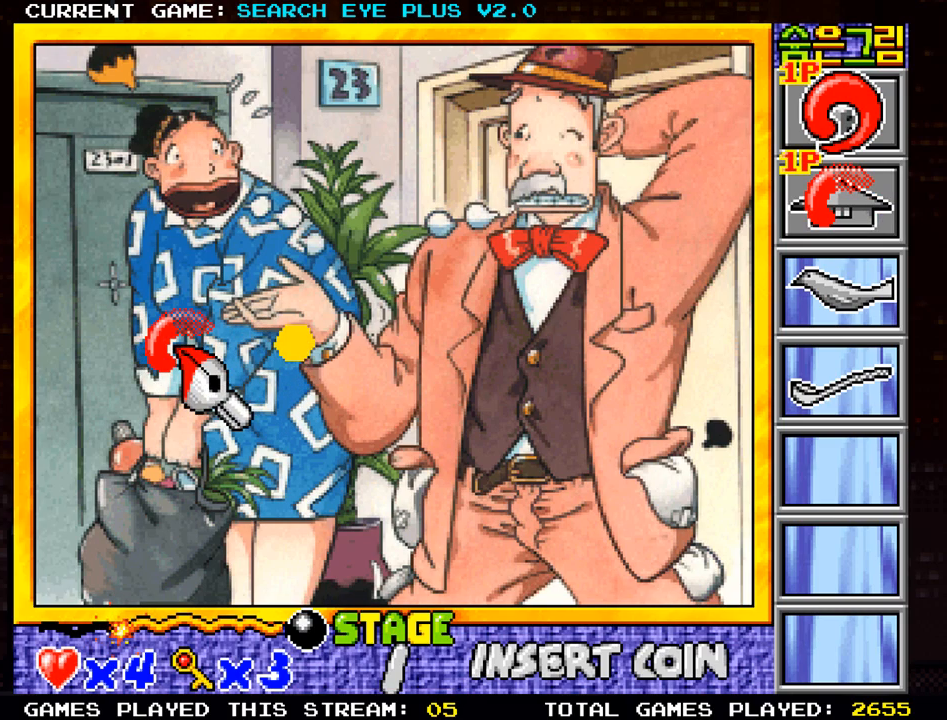
{"buttons": [], "left_stick": "down", "events": [[467, "left_stick", "down"]]}
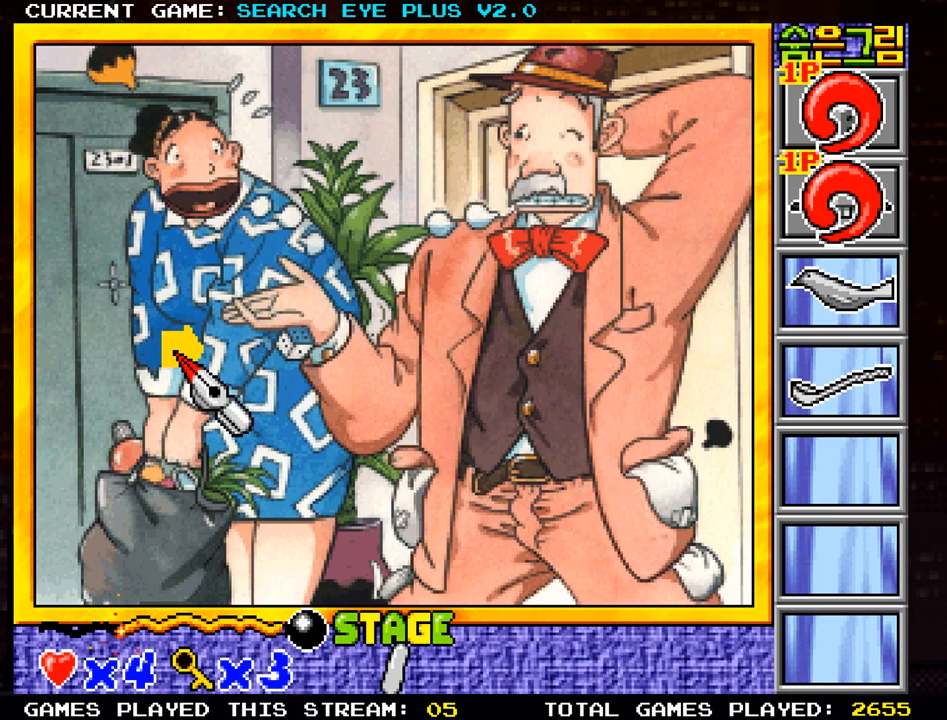
{"buttons": [], "left_stick": "down-right", "events": [[200, "left_stick", "center"], [401, "left_stick", "down"], [484, "left_stick", "down-right"]]}
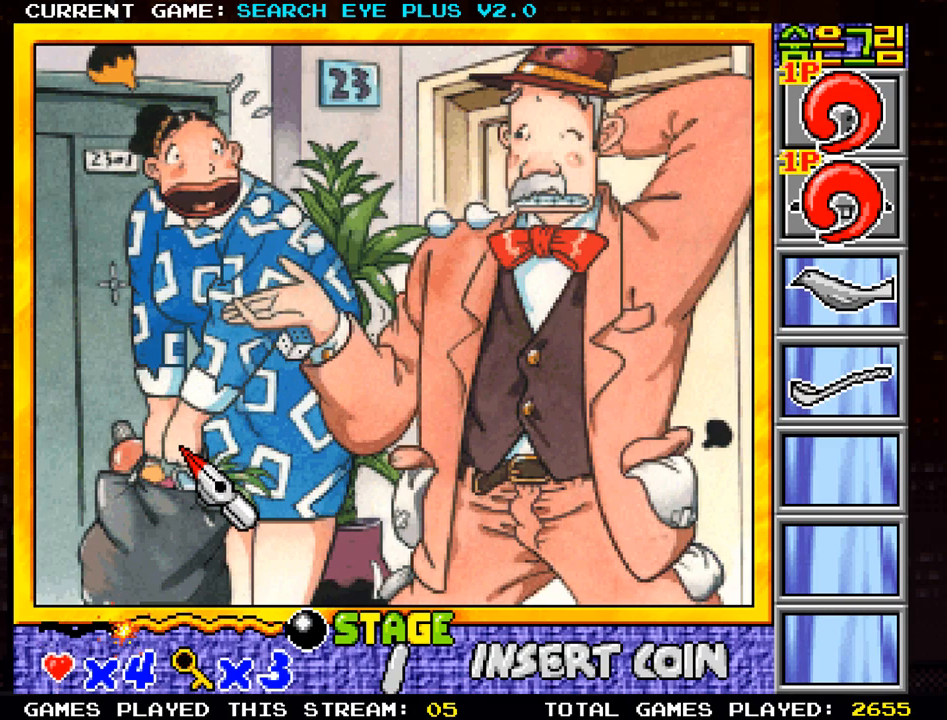
{"buttons": [], "left_stick": "down", "events": [[133, "left_stick", "center"], [383, "left_stick", "left"], [500, "left_stick", "down"]]}
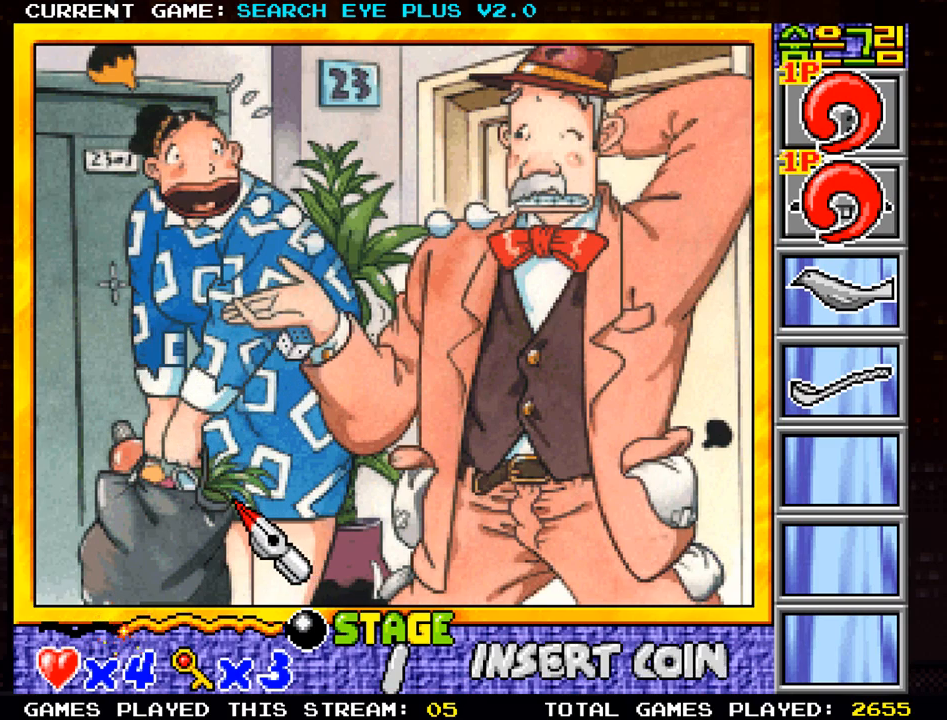
{"buttons": ["SQUARE"], "left_stick": "center", "events": [[33, "left_stick", "center"], [200, "left_stick", "left"], [300, "left_stick", "center"], [451, "SQUARE", "down"]]}
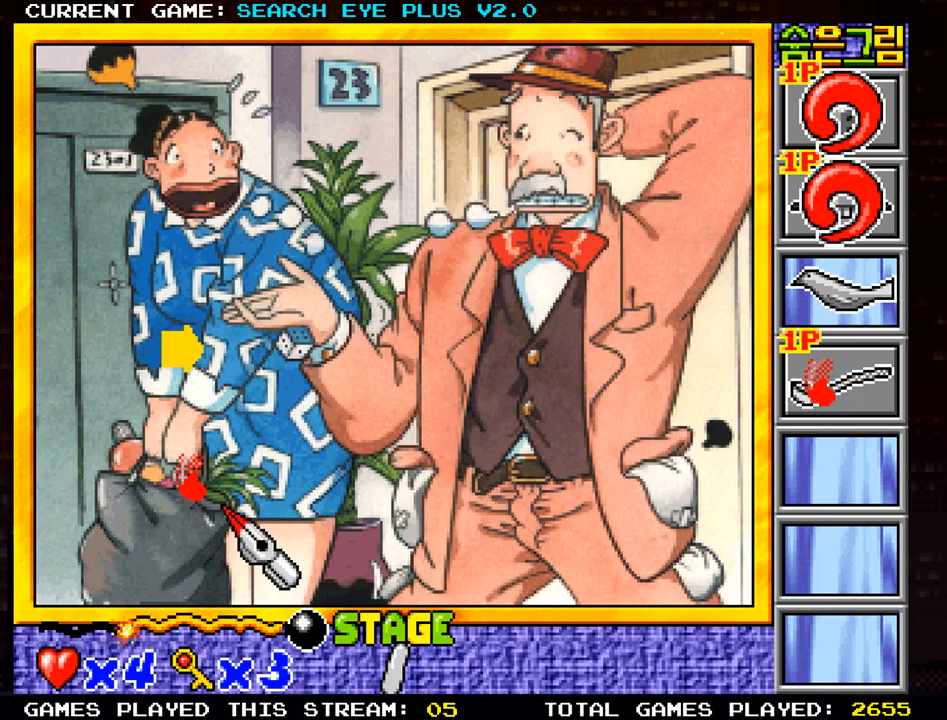
{"buttons": [], "left_stick": "center", "events": [[16, "SQUARE", "up"]]}
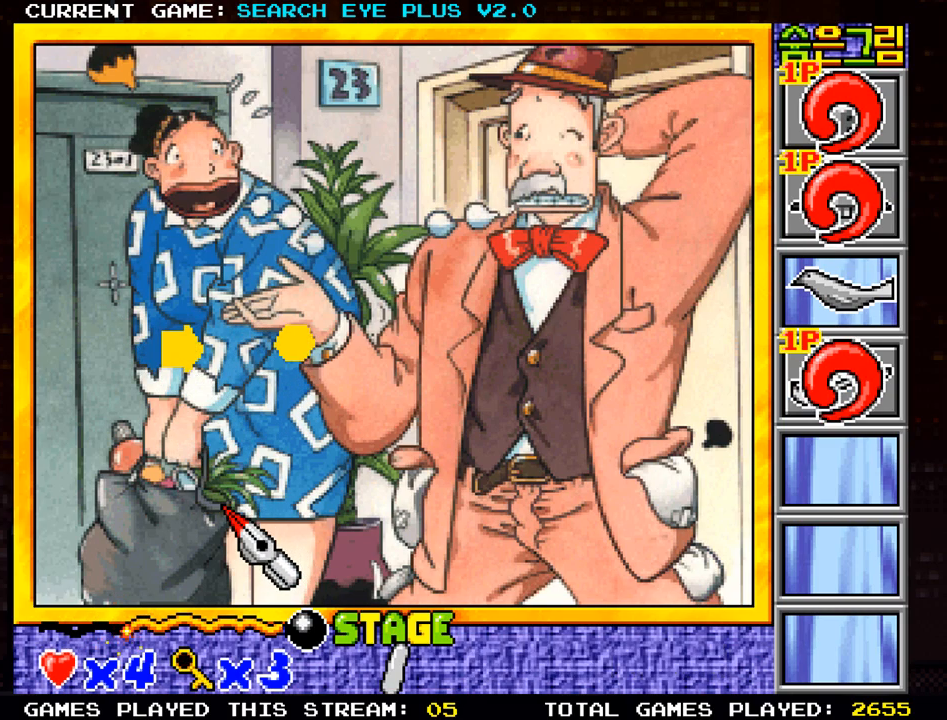
{"buttons": [], "left_stick": "up-right", "events": [[501, "left_stick", "up-right"]]}
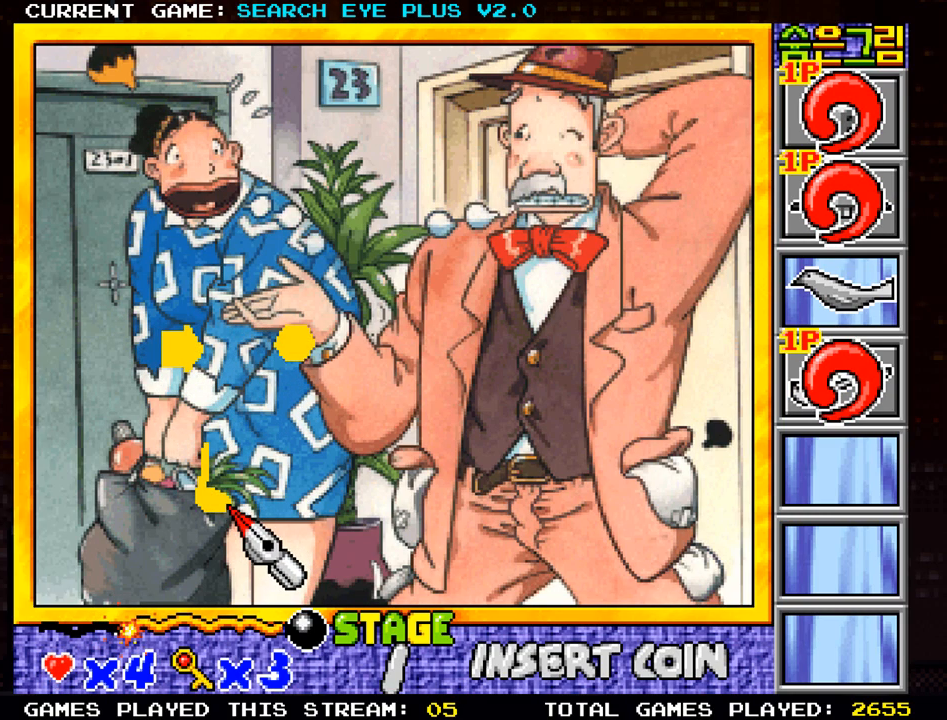
{"buttons": [], "left_stick": "up-right", "events": []}
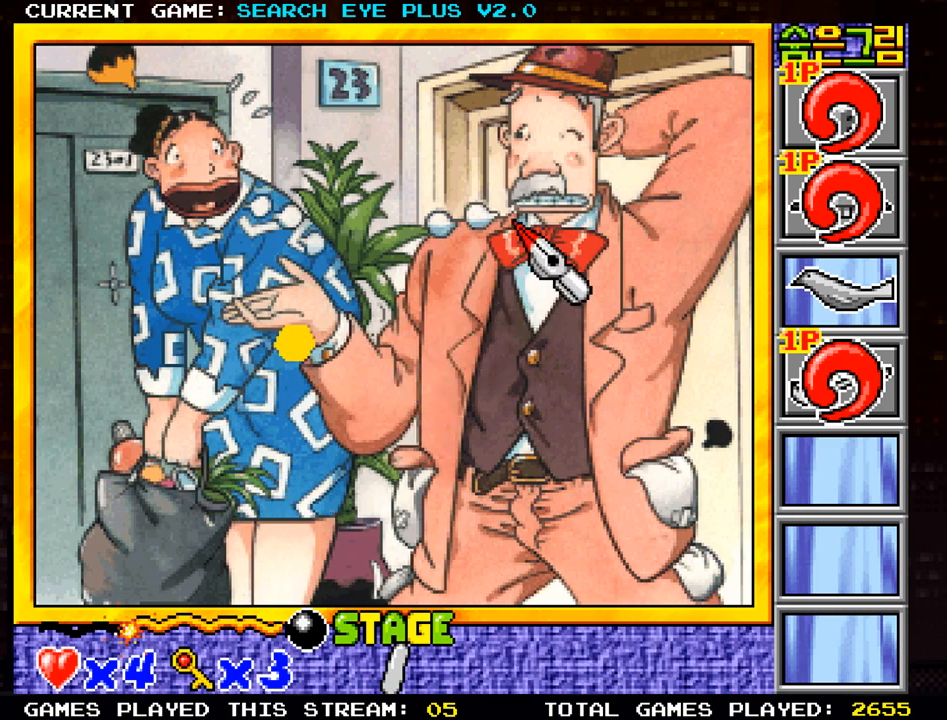
{"buttons": [], "left_stick": "left", "events": [[67, "left_stick", "down"], [217, "left_stick", "down-left"], [384, "left_stick", "left"]]}
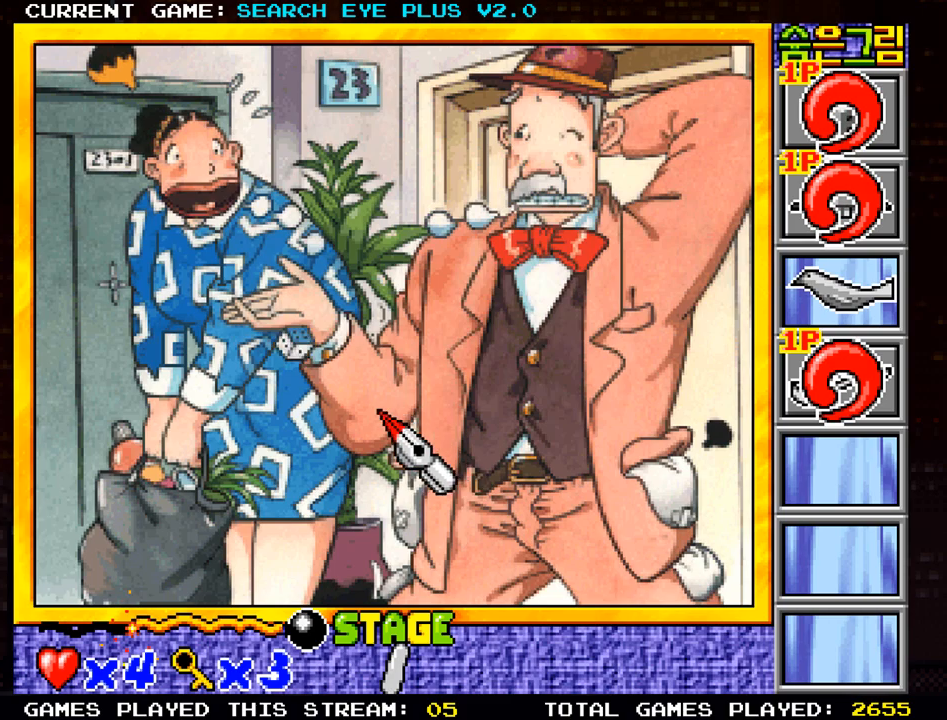
{"buttons": [], "left_stick": "center", "events": [[383, "left_stick", "center"]]}
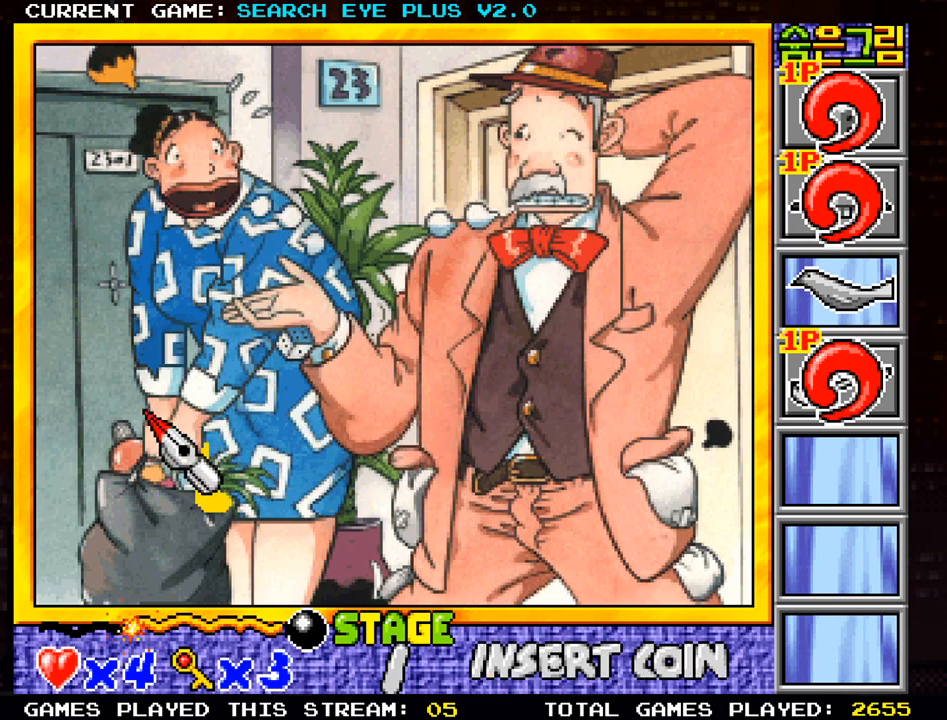
{"buttons": [], "left_stick": "right", "events": [[350, "left_stick", "right"]]}
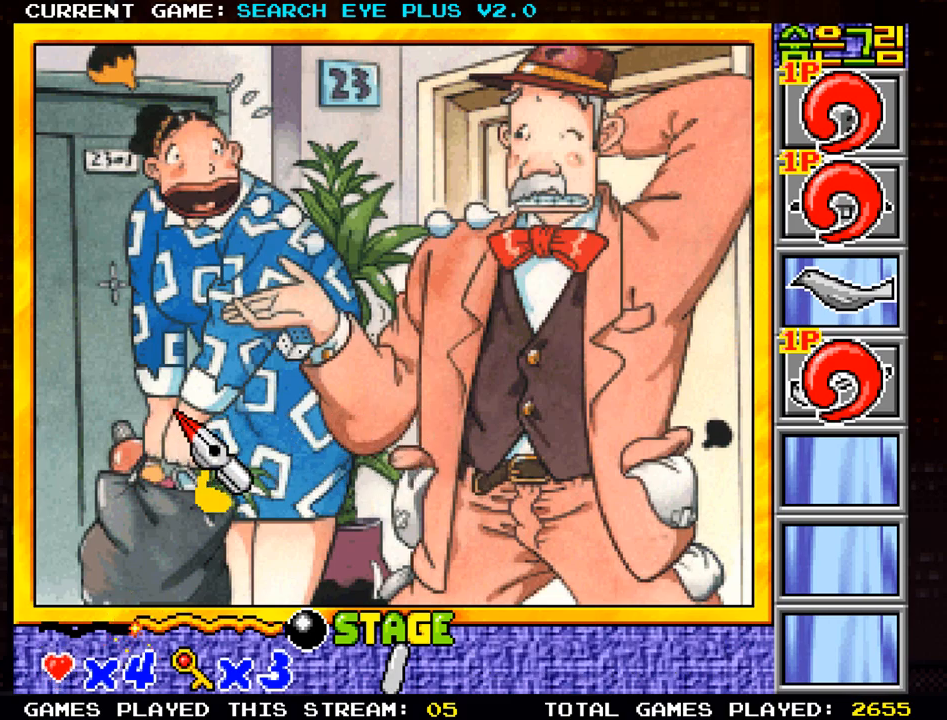
{"buttons": [], "left_stick": "up-left", "events": [[250, "left_stick", "up"], [433, "left_stick", "up-left"]]}
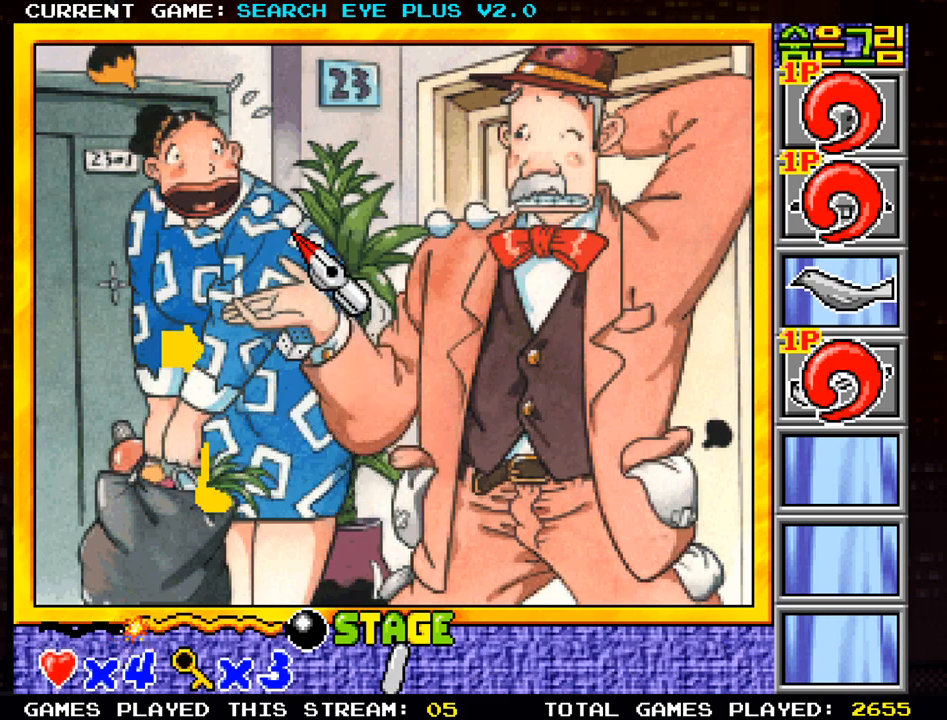
{"buttons": [], "left_stick": "down", "events": [[50, "left_stick", "left"], [267, "left_stick", "down-left"], [451, "left_stick", "down"]]}
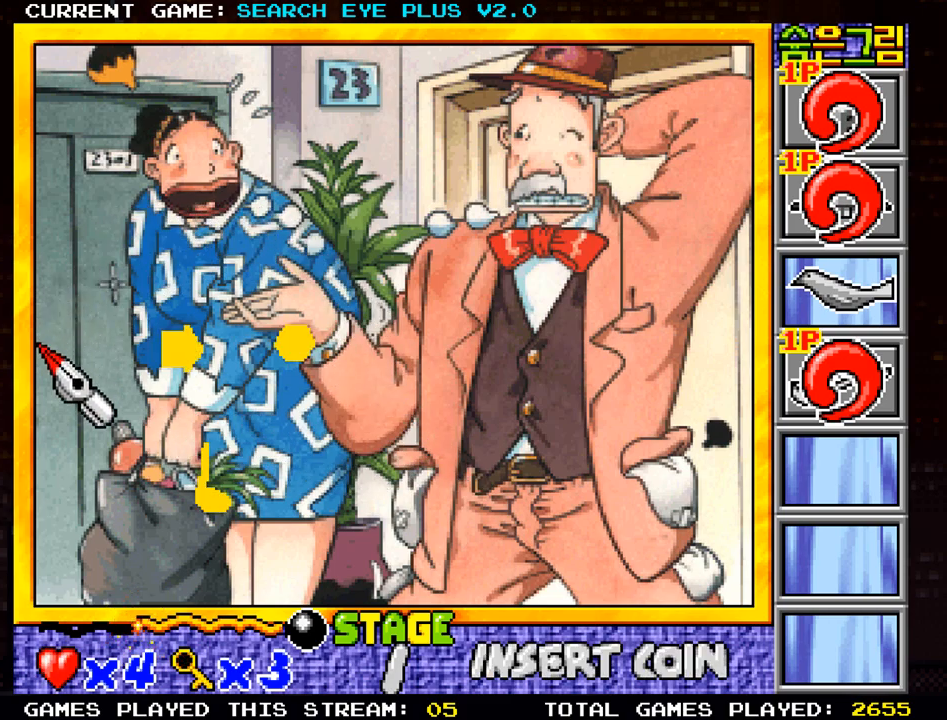
{"buttons": [], "left_stick": "right", "events": [[66, "left_stick", "down-right"], [267, "left_stick", "right"]]}
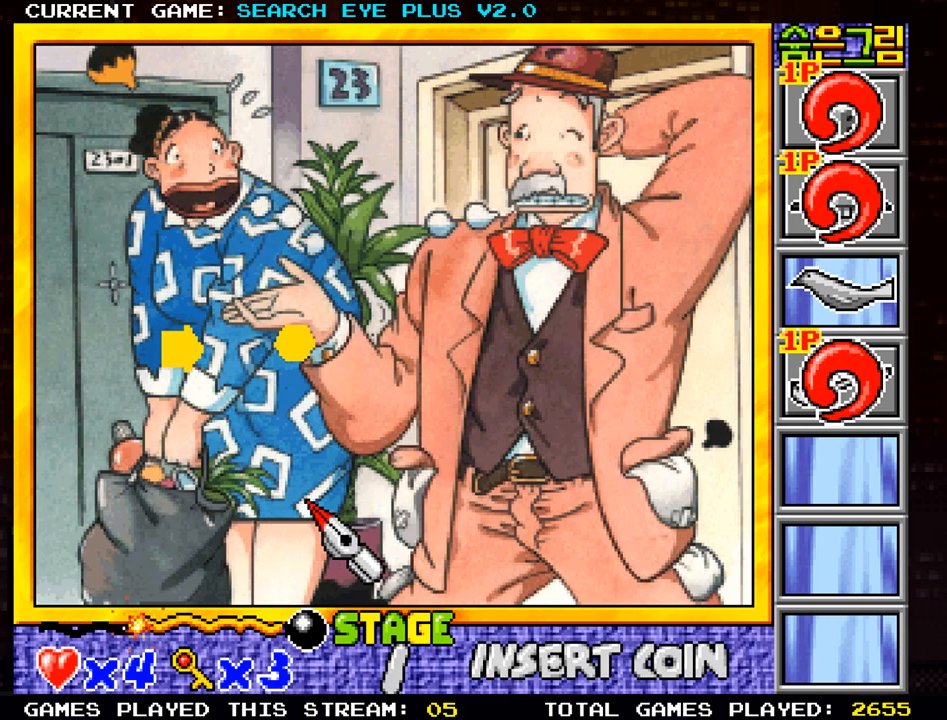
{"buttons": [], "left_stick": "left", "events": [[250, "left_stick", "up"], [484, "left_stick", "left"]]}